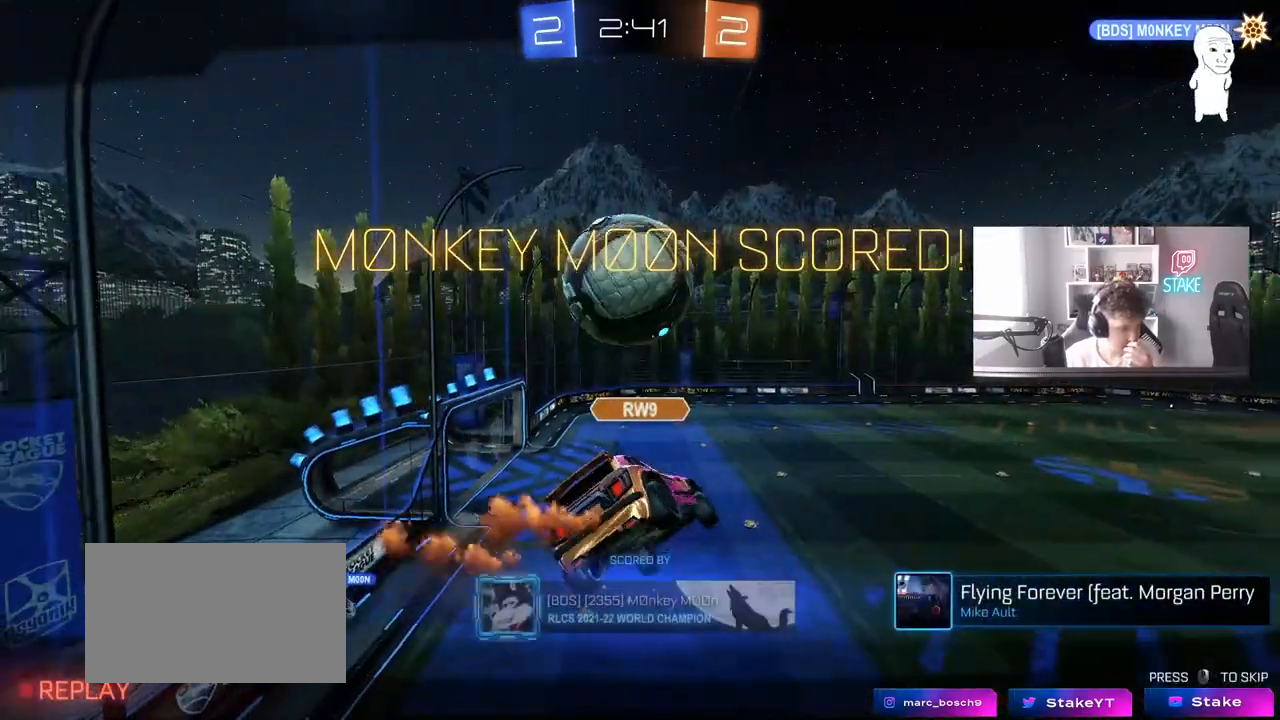
Gameplay with keyboard and mouse; each line is a JSON object with the keys and mouse buttons held at the frame after it. "events" lists presses ("down") and releases ("up") of "1", "2", "3", "4", "5", "a", "alt", "c", "caps_lock", "ctrl", "d", "e", "f", "g", "q", "r", "s", "shift", "space", "t", "tab", "v", "w", "x", "z", "mouse_left", "mouse_wheel" and "mouse_right" between this image and that frame as [ms after this image, input, new state], when the widget could be followed in between. "mouse_left", "mouse_wheel", "mouse_right" = the "left", "wheel", "right" buttons of the "mouse" list. No other keys are recorded. "wheel" means that the mouse wheel is clicked or scrolled. "mouse_move" is the direction in which the mouse moves at that frame (one of eight, or "still"), when it could be read.
{"keys": [], "mouse": ["right"], "mouse_move": "still", "events": [[50, "mouse_right", "down"], [283, "mouse_right", "up"], [333, "mouse_right", "down"]]}
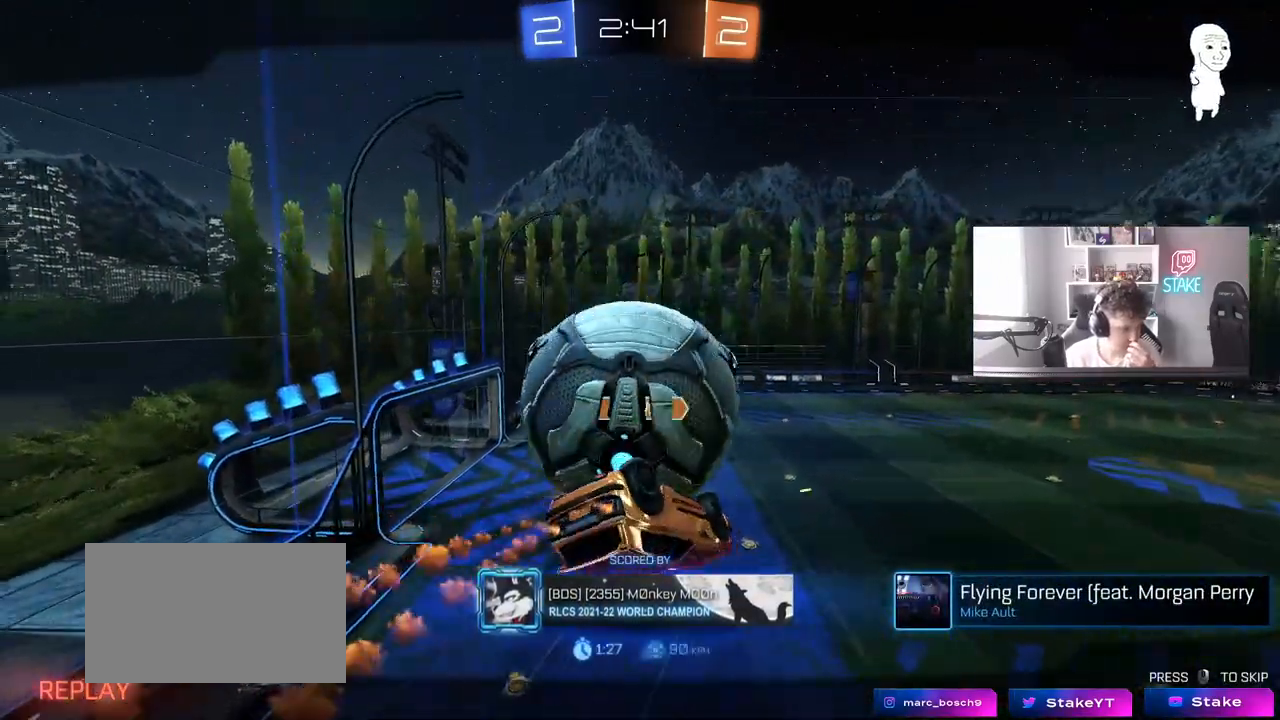
{"keys": [], "mouse": ["right"], "mouse_move": "still", "events": [[17, "mouse_right", "up"], [117, "mouse_right", "down"], [350, "mouse_right", "up"], [400, "mouse_right", "down"]]}
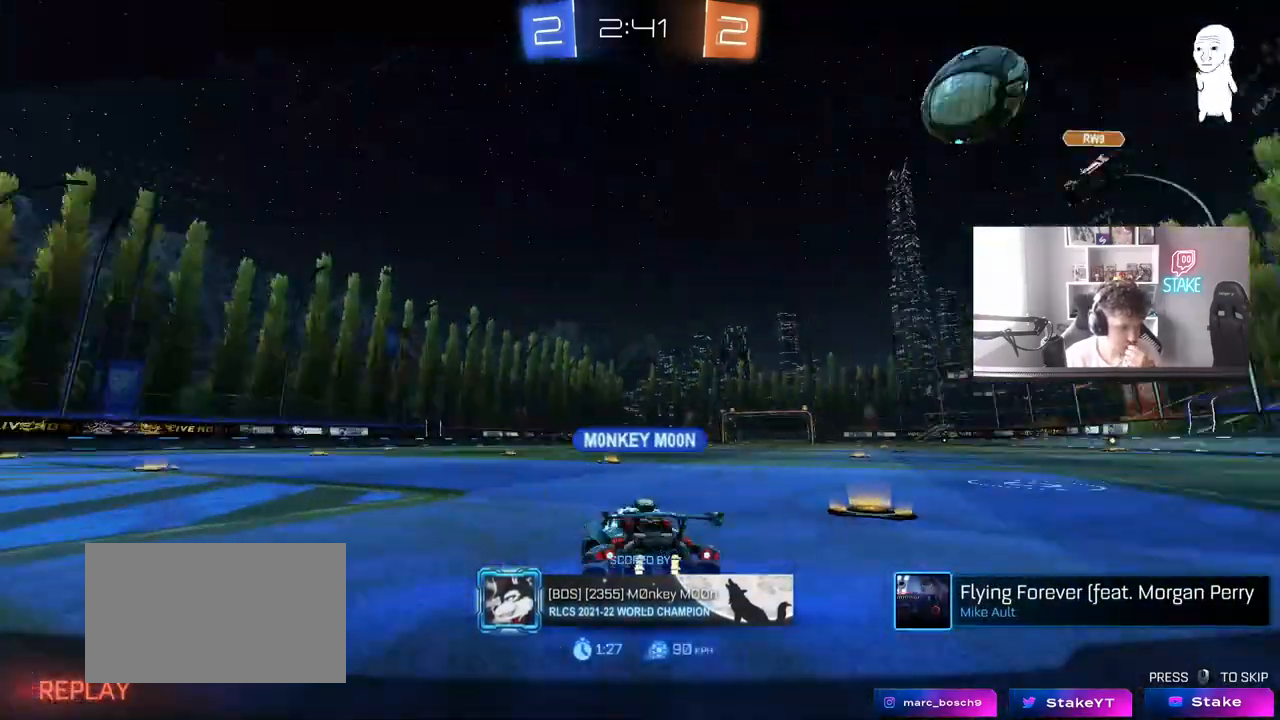
{"keys": [], "mouse": ["right"], "mouse_move": "still", "events": [[133, "mouse_right", "up"], [183, "mouse_right", "down"], [417, "mouse_right", "up"], [467, "mouse_right", "down"]]}
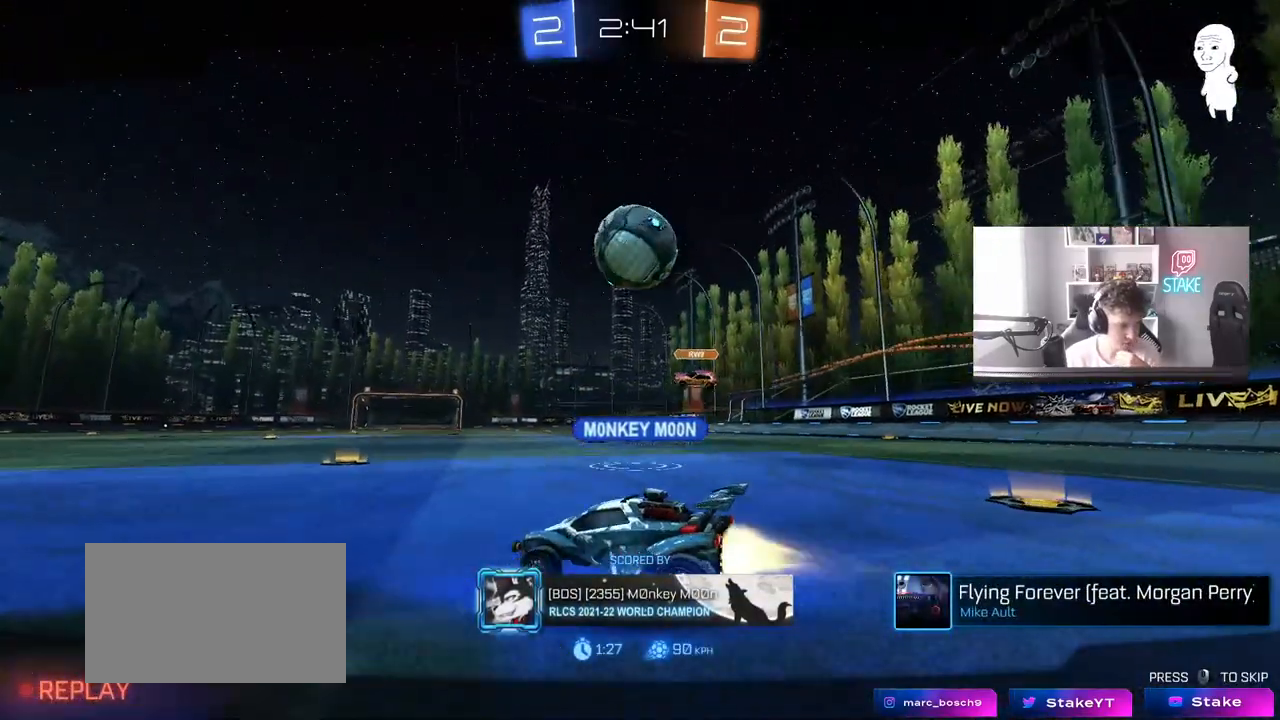
{"keys": [], "mouse": ["right"], "mouse_move": "still", "events": [[150, "mouse_right", "up"], [250, "mouse_right", "down"], [433, "mouse_right", "up"], [467, "mouse_right", "down"]]}
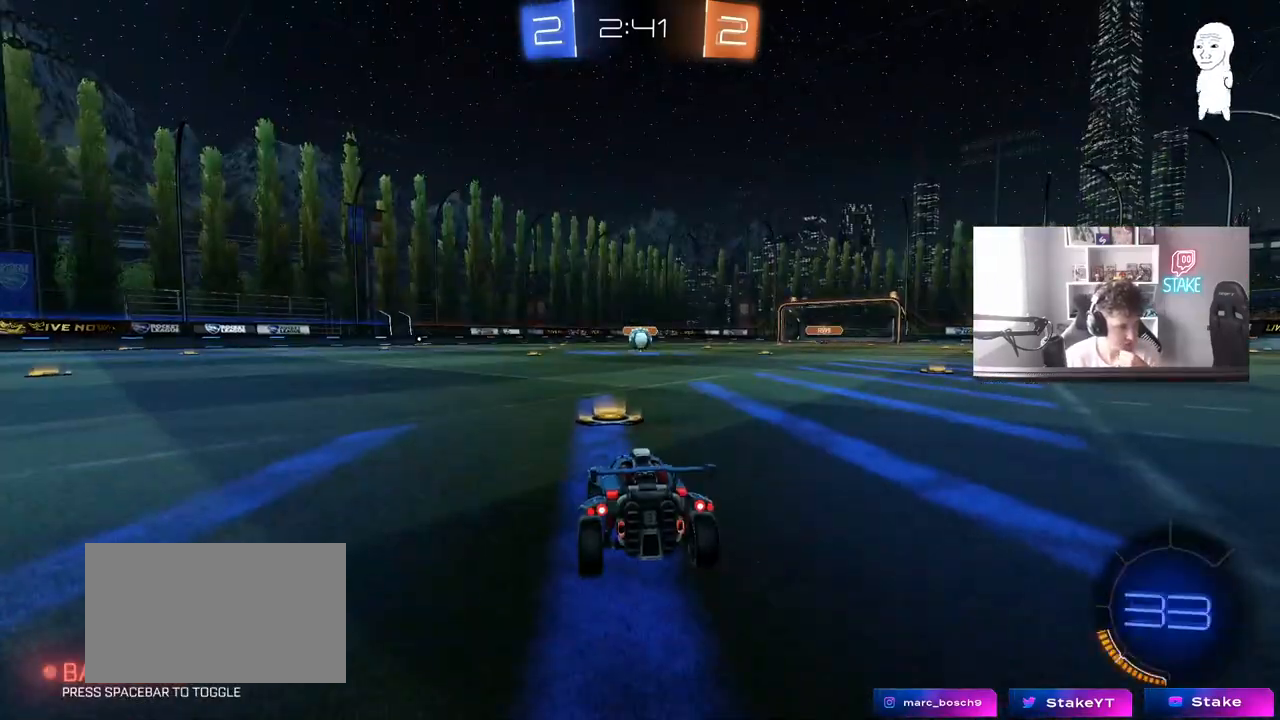
{"keys": [], "mouse": [], "mouse_move": "still", "events": [[217, "mouse_right", "up"], [250, "mouse_right", "down"], [483, "mouse_right", "up"]]}
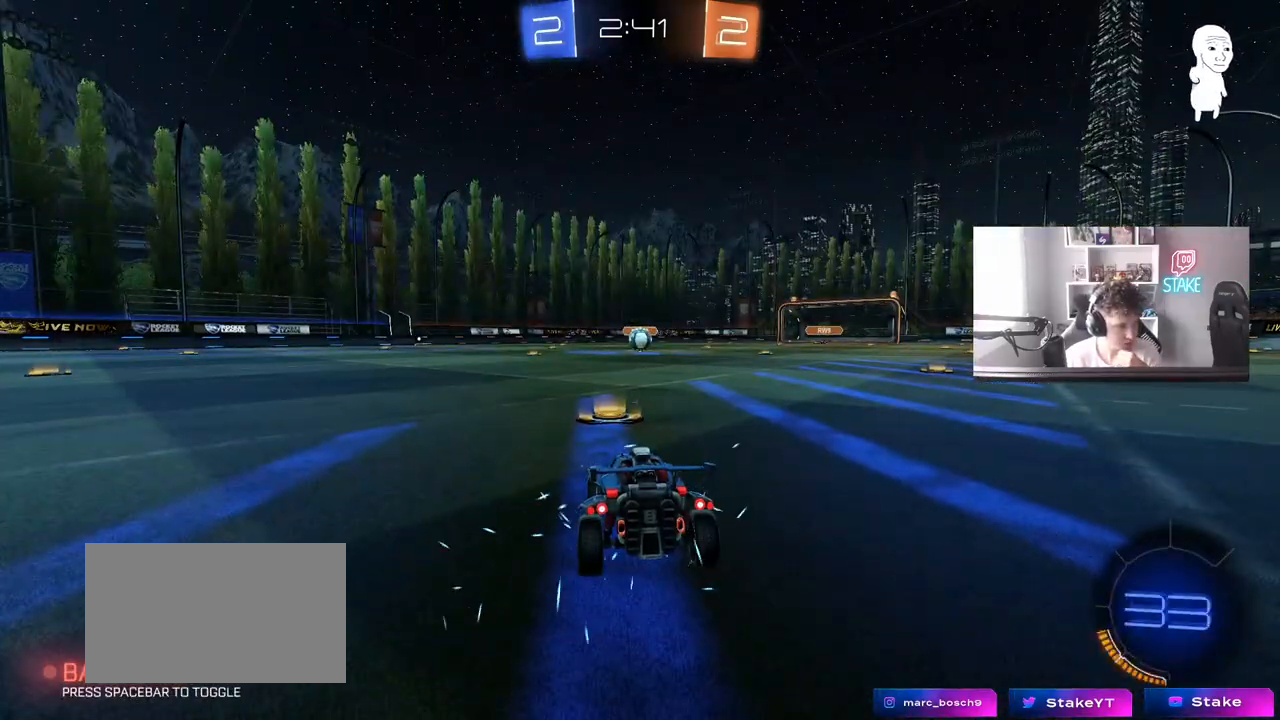
{"keys": [], "mouse": ["left"], "mouse_move": "up-right", "events": [[367, "mouse_left", "down"]]}
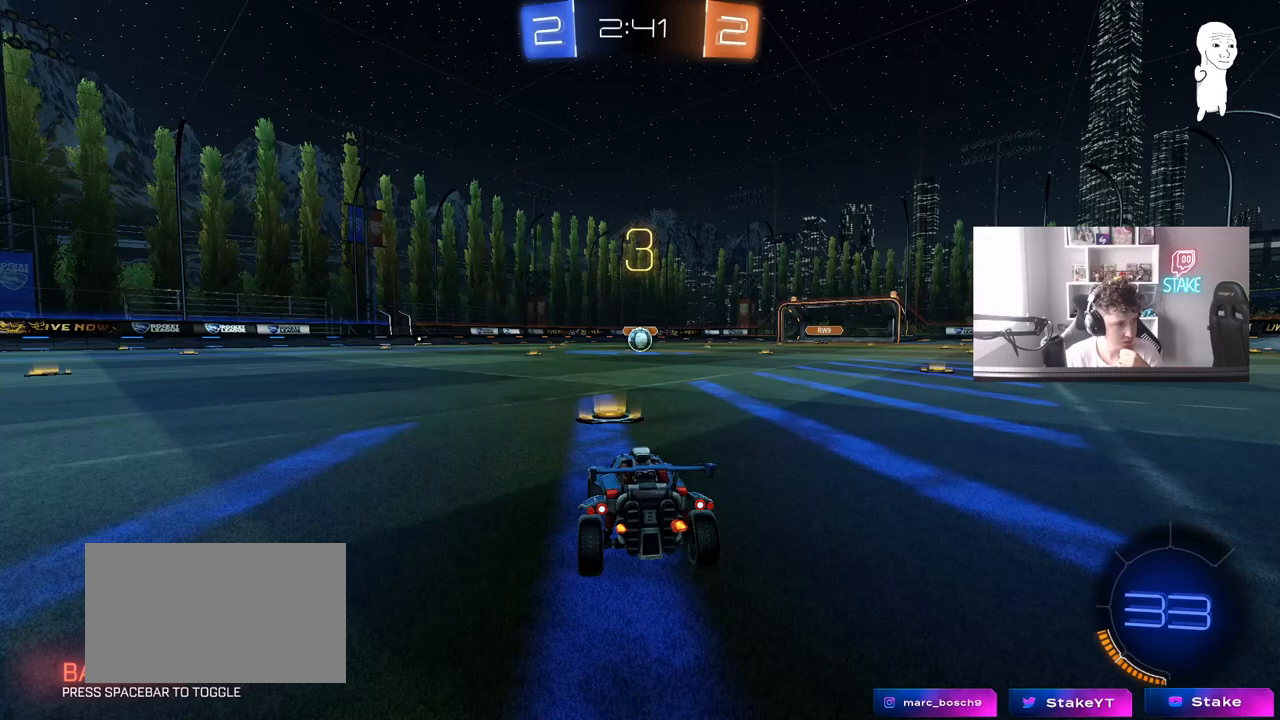
{"keys": [], "mouse": ["left"], "mouse_move": "still", "events": []}
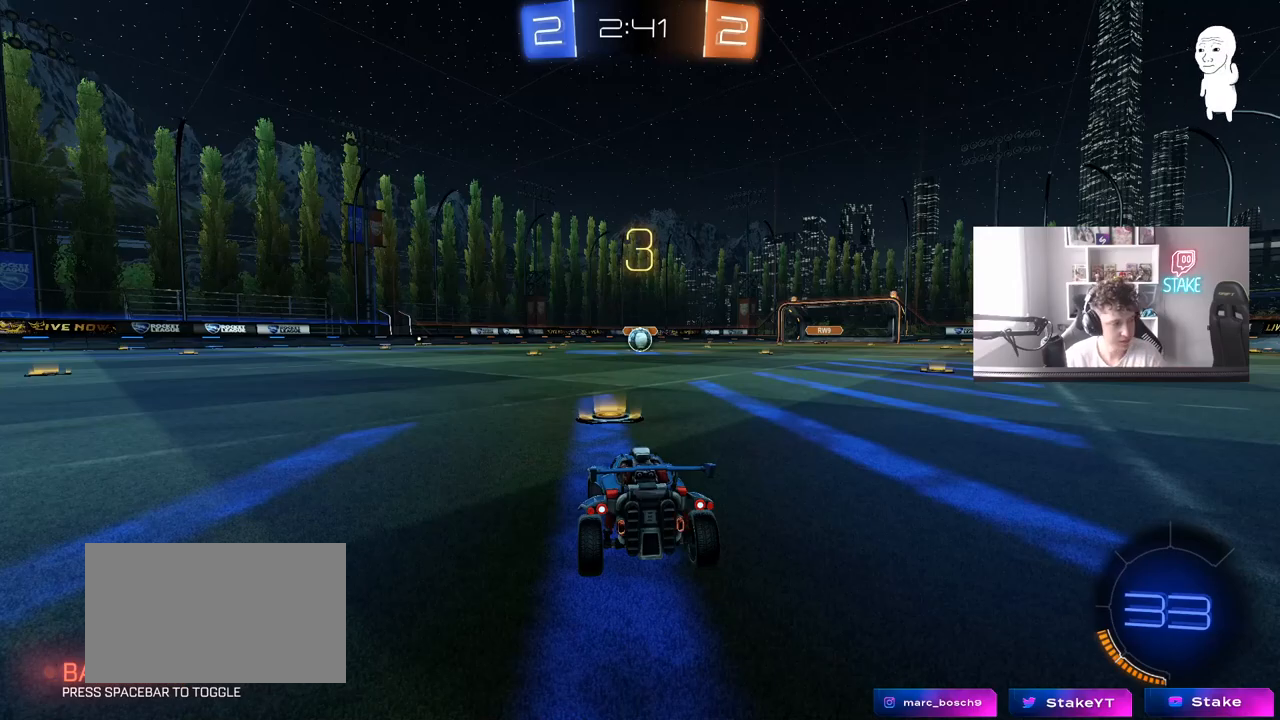
{"keys": ["space", "tab"], "mouse": [], "mouse_move": "still", "events": [[117, "mouse_left", "up"], [400, "space", "down"], [450, "tab", "down"]]}
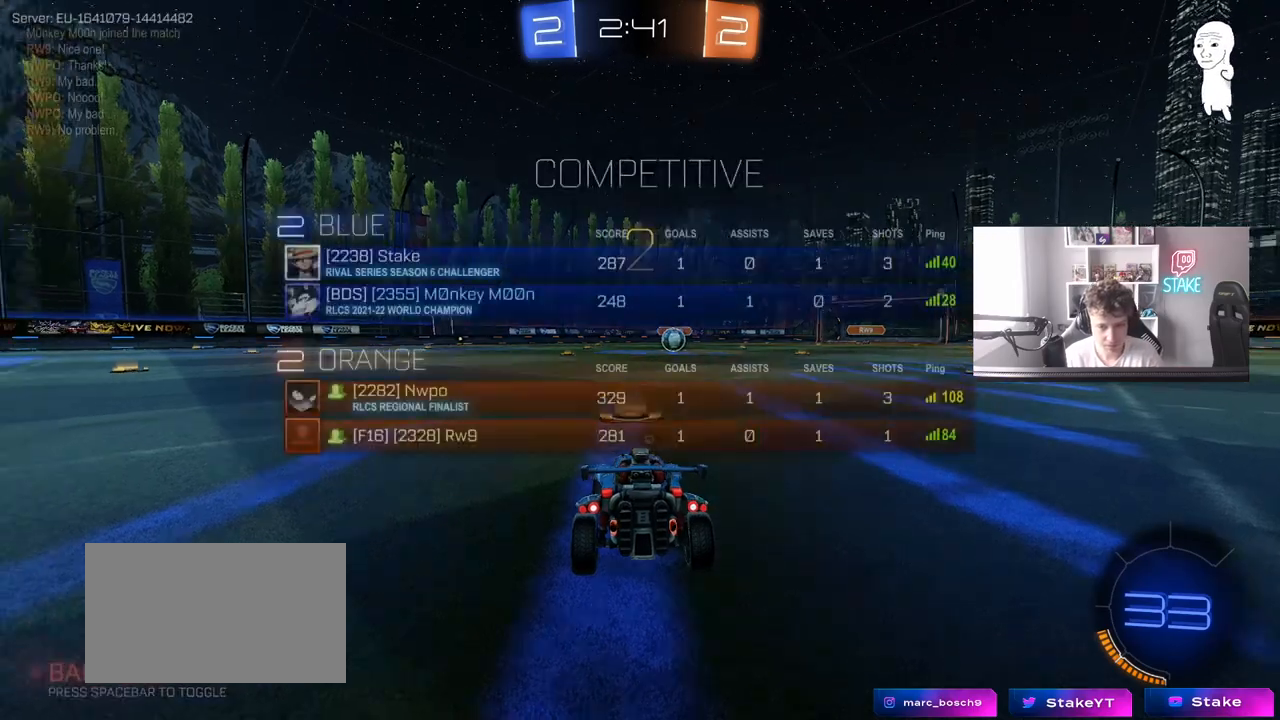
{"keys": ["tab", "w"], "mouse": ["left"], "mouse_move": "right", "events": [[33, "mouse_left", "down"], [33, "space", "up"], [133, "space", "down"], [317, "space", "up"], [417, "w", "down"]]}
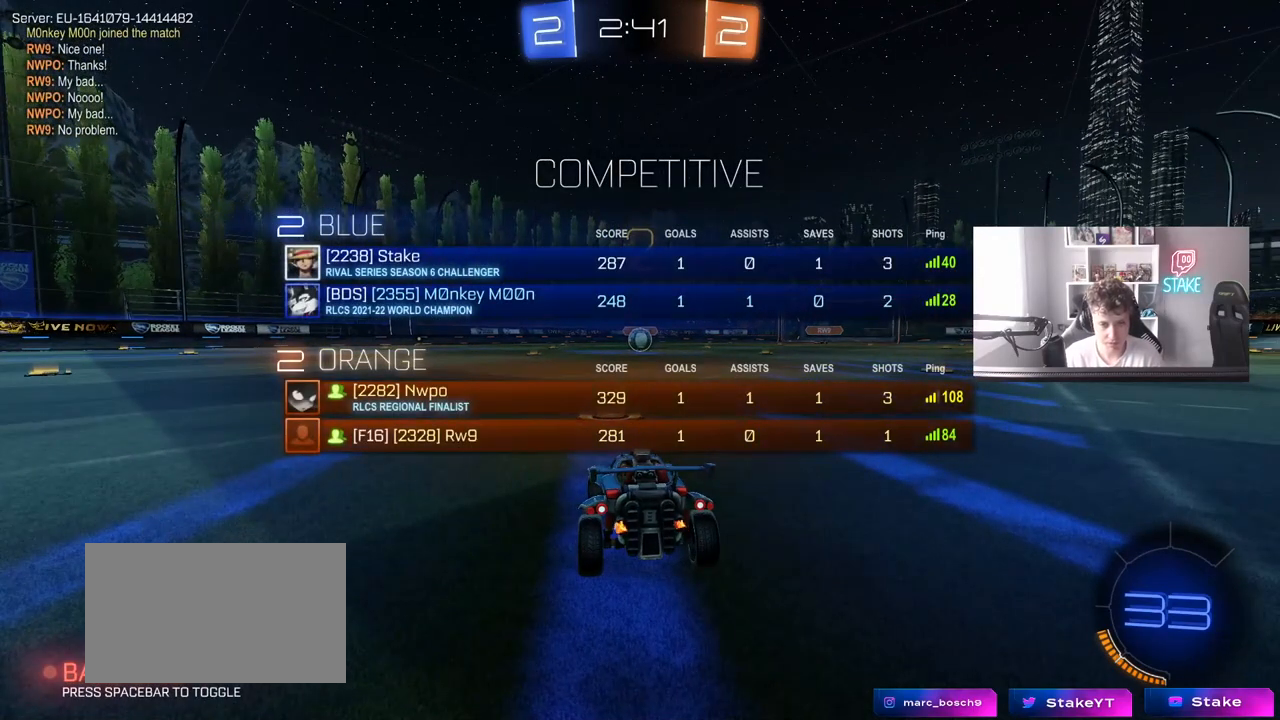
{"keys": ["tab", "w"], "mouse": ["left"], "mouse_move": "left", "events": []}
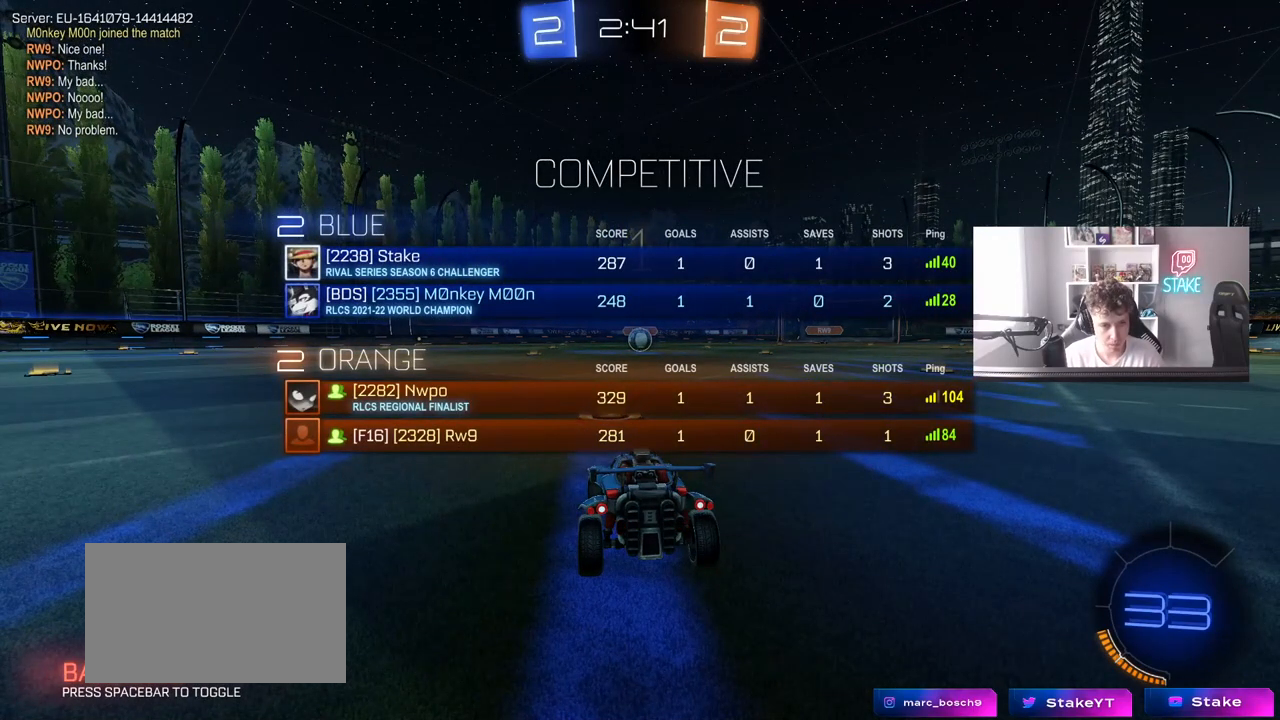
{"keys": ["w"], "mouse": ["left"], "mouse_move": "left", "events": [[117, "tab", "up"]]}
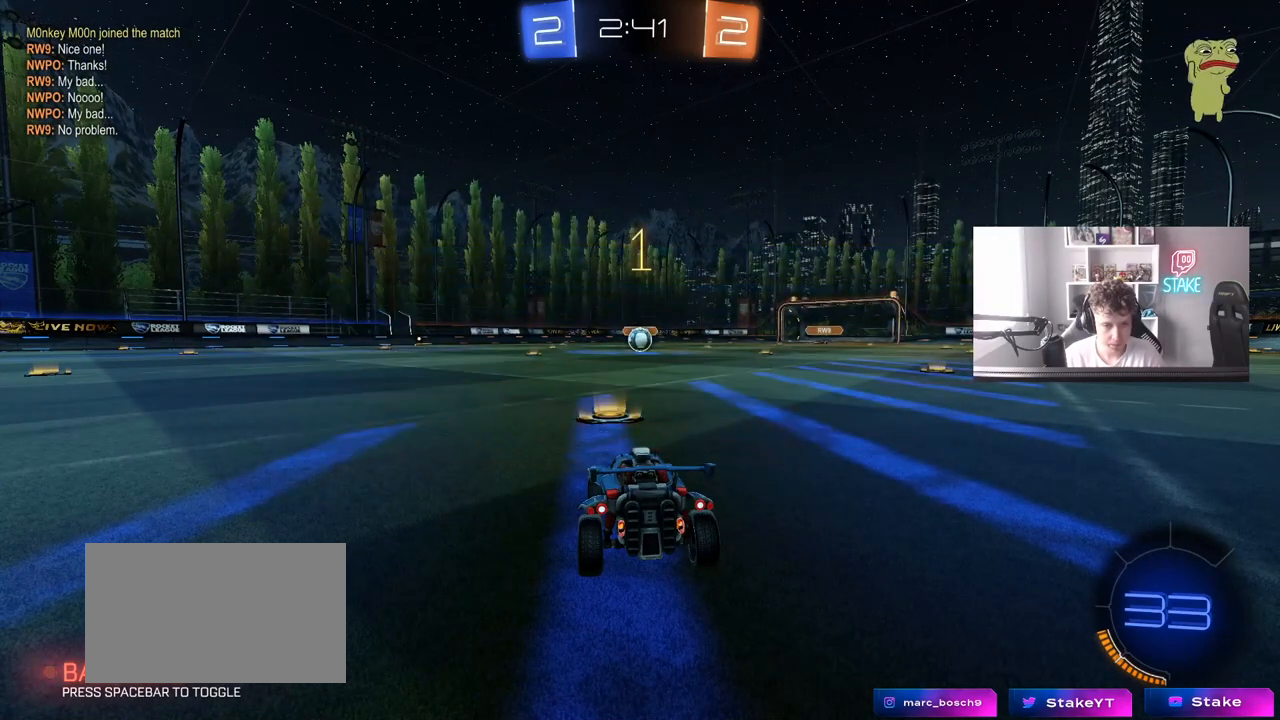
{"keys": ["d", "w"], "mouse": ["left", "right"], "mouse_move": "still", "events": [[417, "d", "down"], [500, "mouse_right", "down"]]}
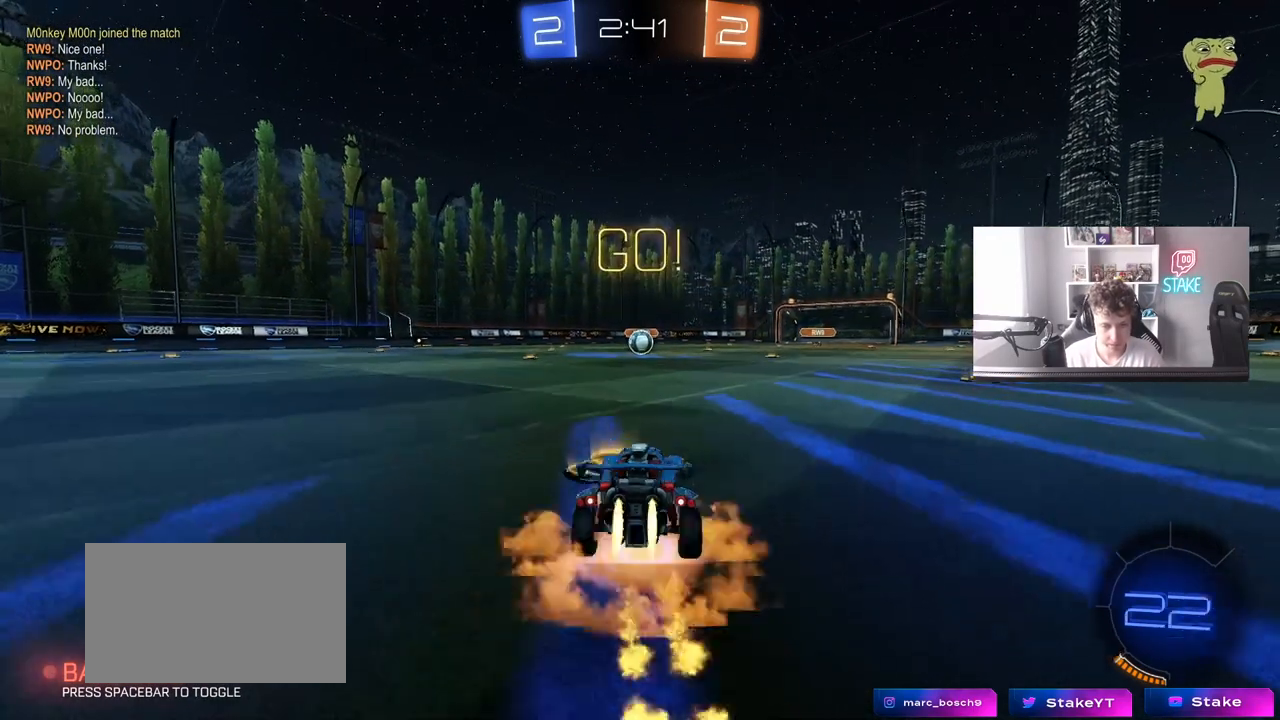
{"keys": ["a", "s", "shift"], "mouse": ["left"], "mouse_move": "still", "events": [[50, "d", "up"], [50, "mouse_right", "up"], [100, "a", "down"], [100, "mouse_right", "down"], [100, "shift", "down"], [200, "s", "down"], [200, "w", "up"], [250, "mouse_right", "up"]]}
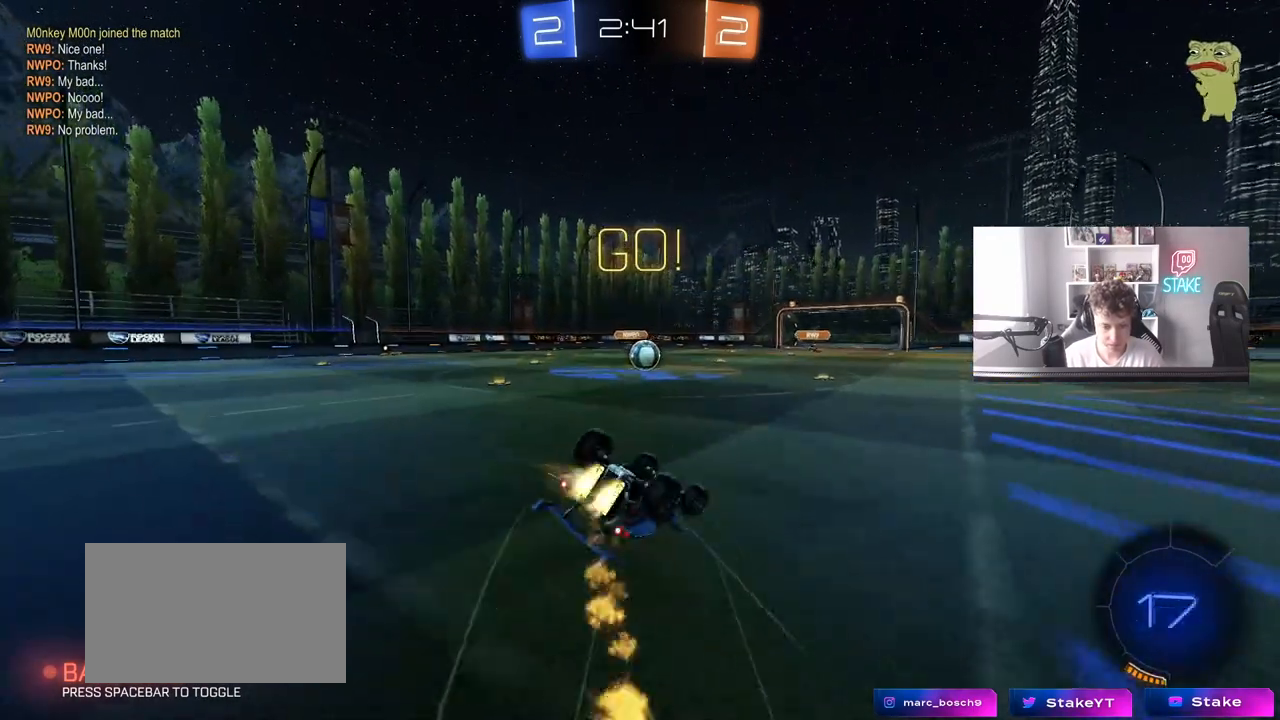
{"keys": [], "mouse": [], "mouse_move": "still", "events": [[117, "s", "up"], [217, "s", "down"], [450, "a", "up"], [450, "s", "up"], [450, "shift", "up"], [483, "mouse_left", "up"]]}
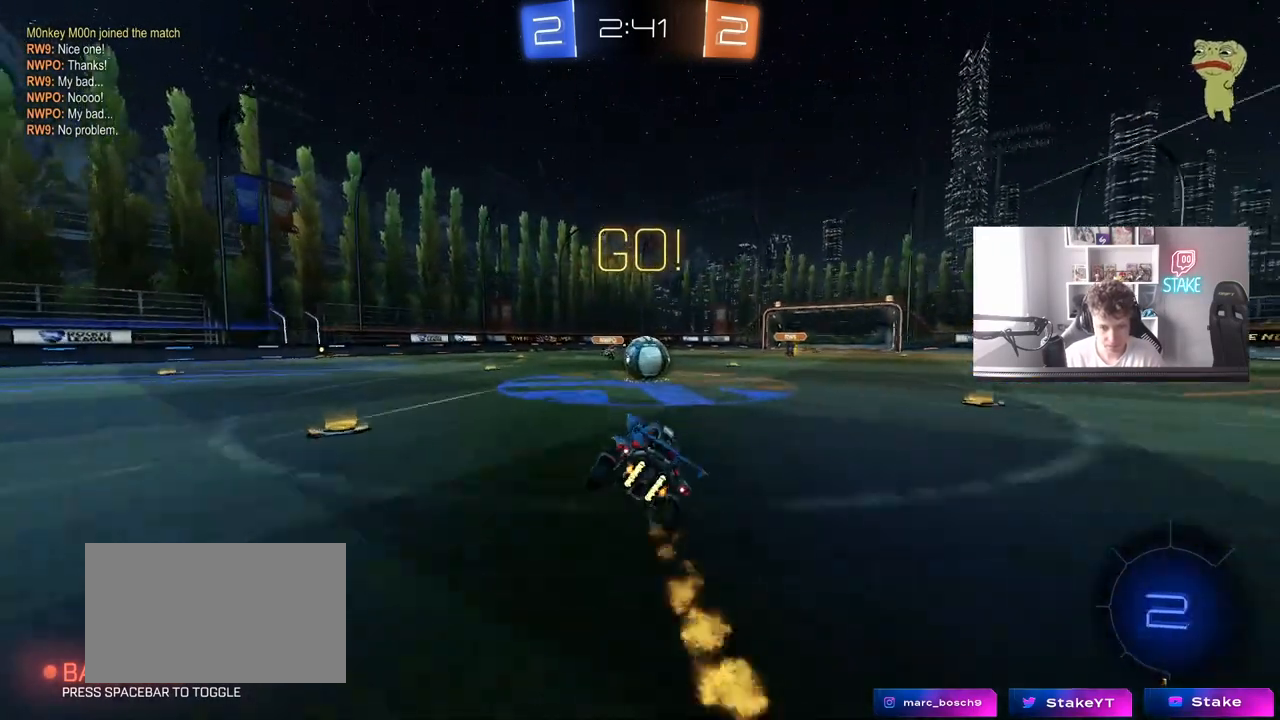
{"keys": ["d", "w"], "mouse": ["left"], "mouse_move": "down", "events": [[233, "d", "down"], [267, "mouse_left", "down"], [317, "d", "up"], [367, "mouse_right", "down"], [367, "w", "down"], [467, "d", "down"], [467, "mouse_right", "up"]]}
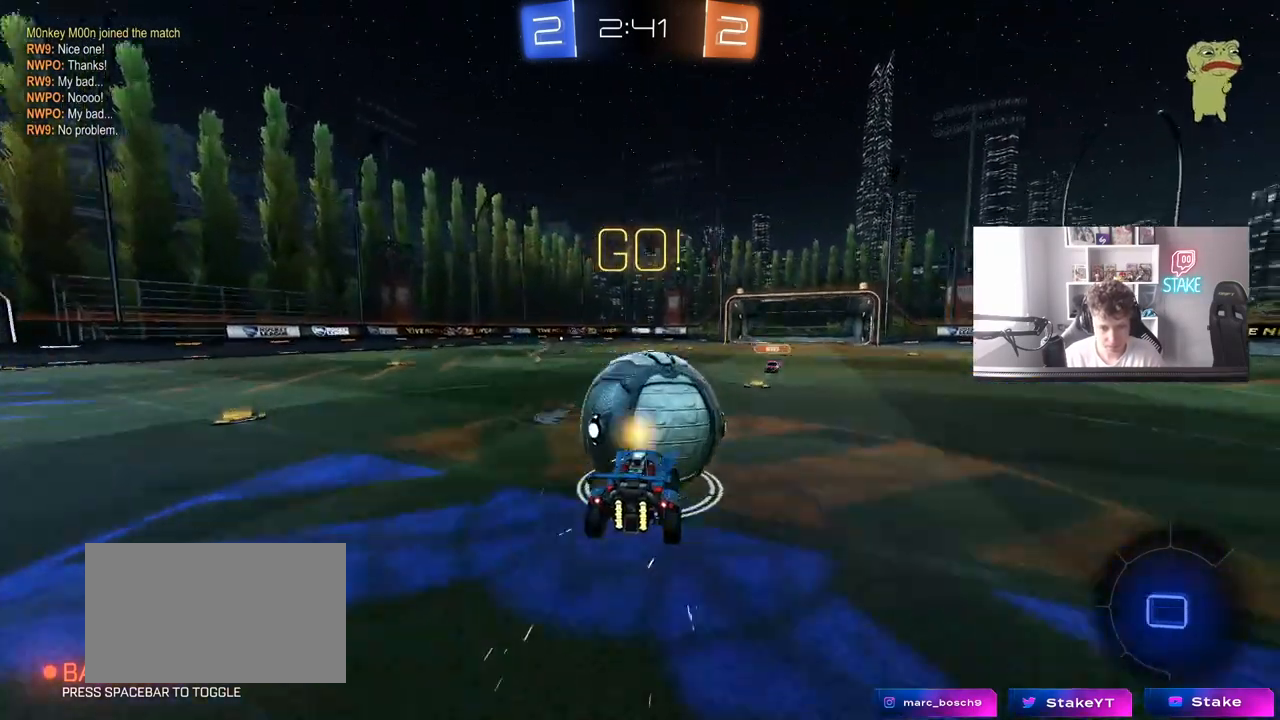
{"keys": ["d", "s", "shift"], "mouse": [], "mouse_move": "still", "events": [[17, "d", "up"], [50, "d", "down"], [50, "mouse_right", "down"], [50, "shift", "down"], [233, "mouse_right", "up"], [233, "s", "down"], [233, "w", "up"], [333, "mouse_left", "up"]]}
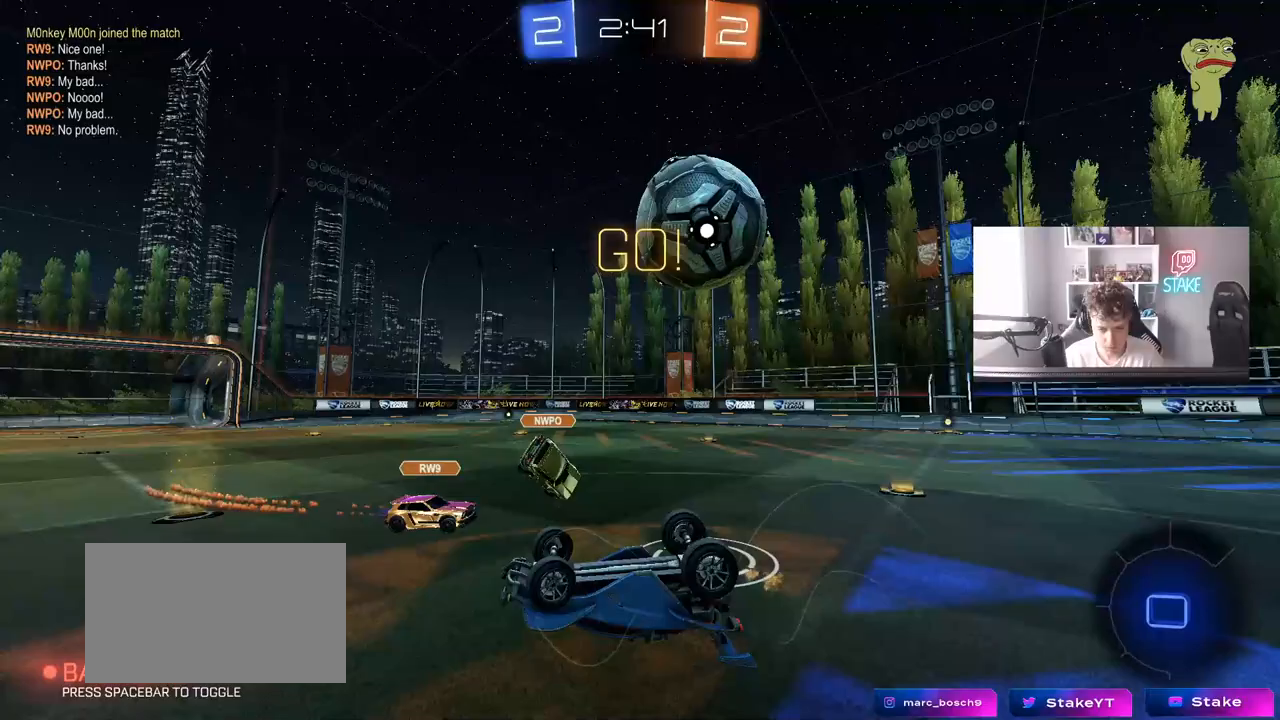
{"keys": [], "mouse": [], "mouse_move": "still", "events": [[350, "s", "up"], [350, "shift", "up"], [400, "d", "up"]]}
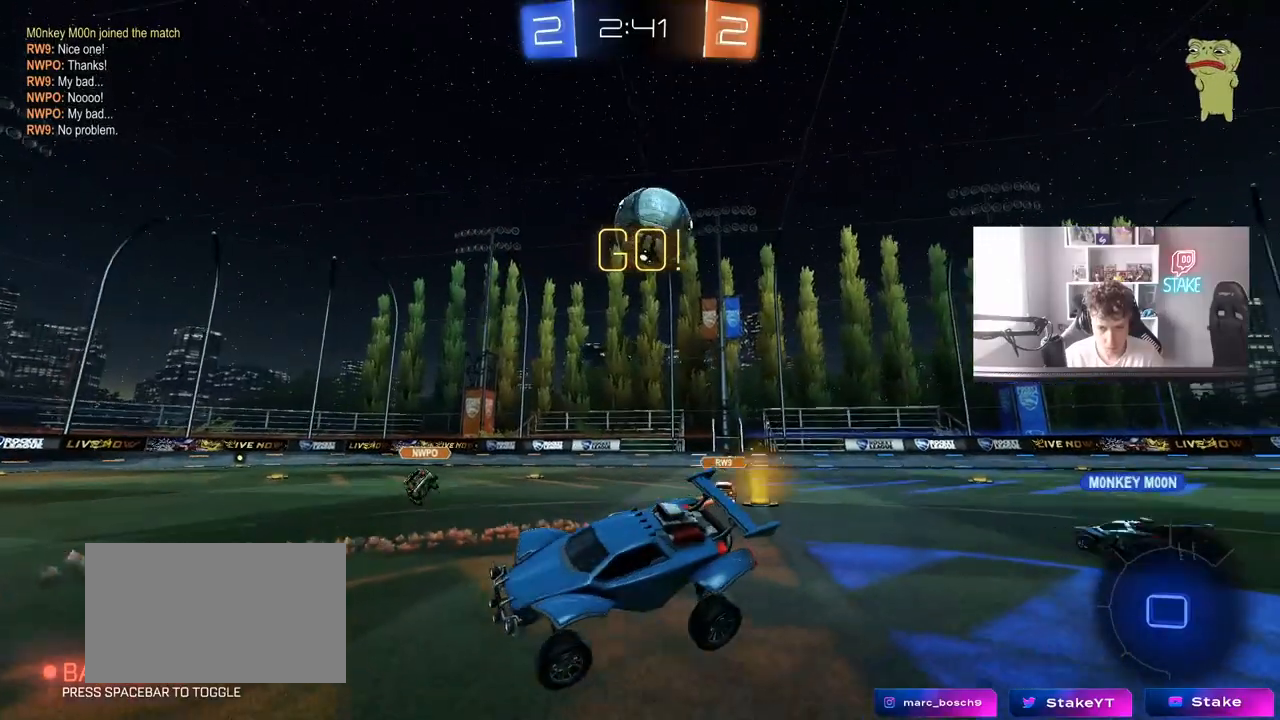
{"keys": ["a", "w"], "mouse": [], "mouse_move": "still", "events": [[33, "w", "down"], [83, "a", "down"]]}
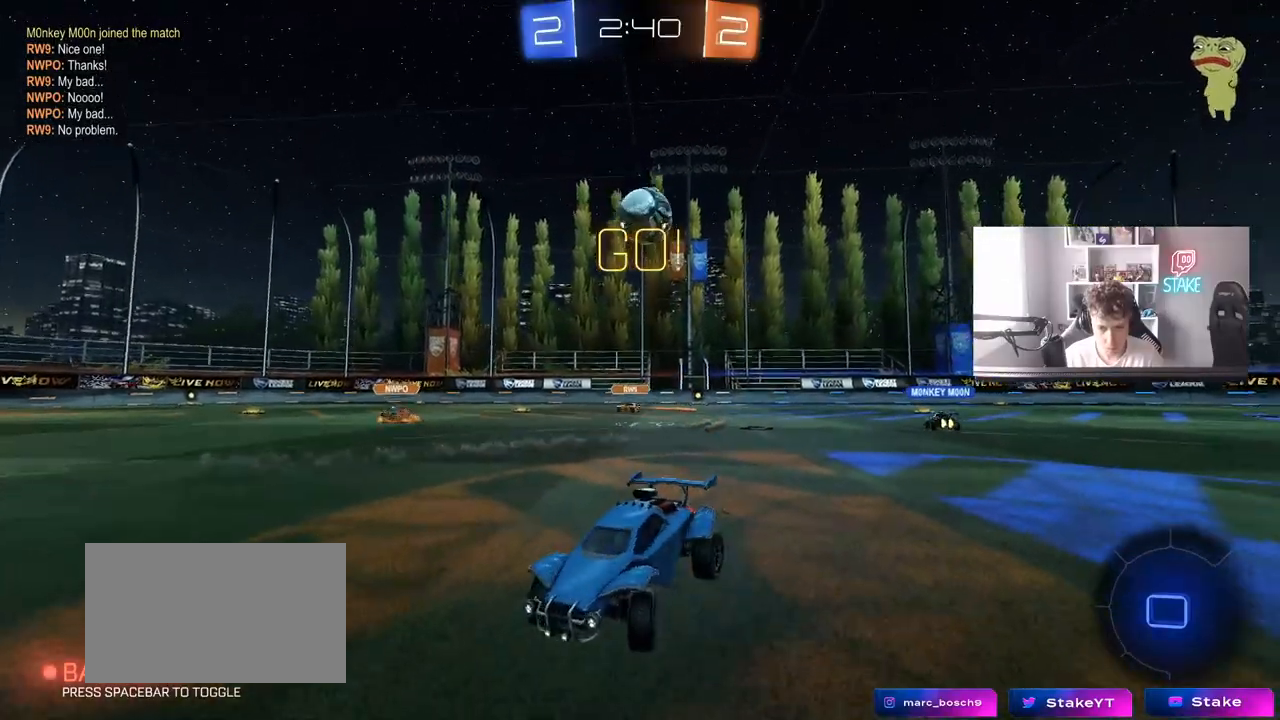
{"keys": ["w"], "mouse": [], "mouse_move": "still", "events": [[433, "a", "up"]]}
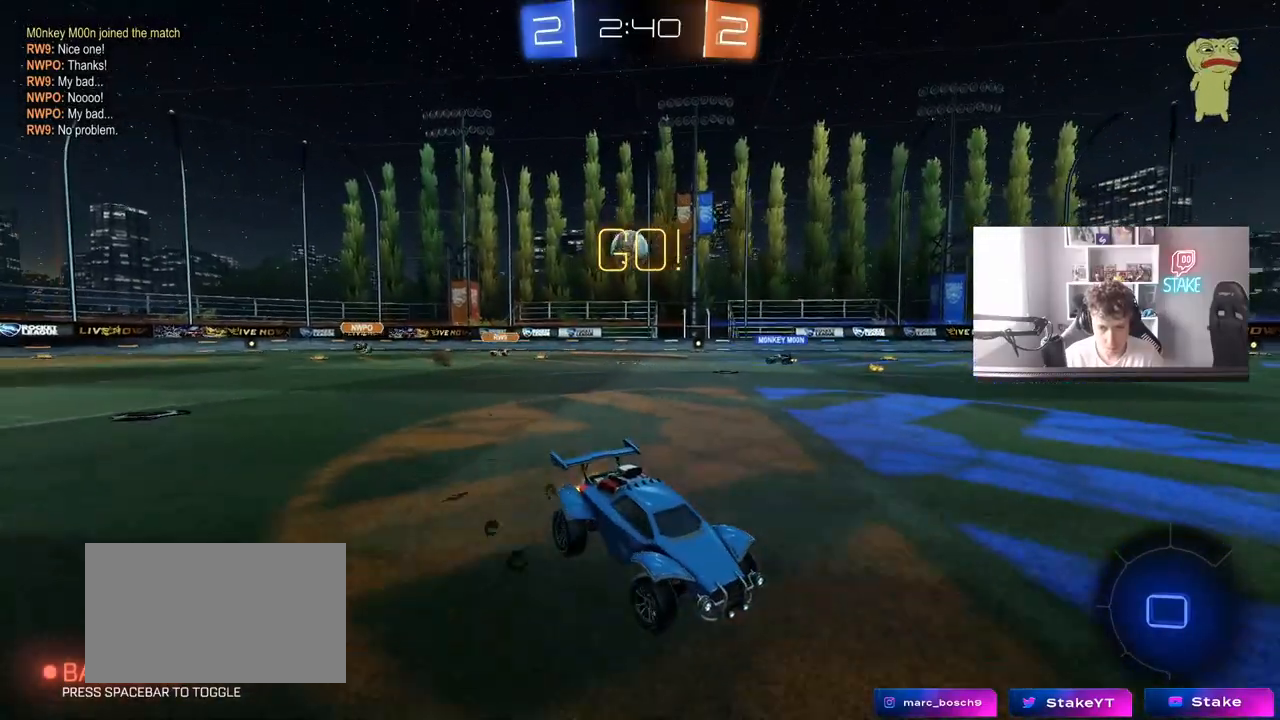
{"keys": ["w"], "mouse": ["left"], "mouse_move": "still", "events": [[117, "d", "down"], [250, "mouse_left", "down"], [400, "d", "up"], [400, "mouse_right", "down"], [483, "mouse_right", "up"]]}
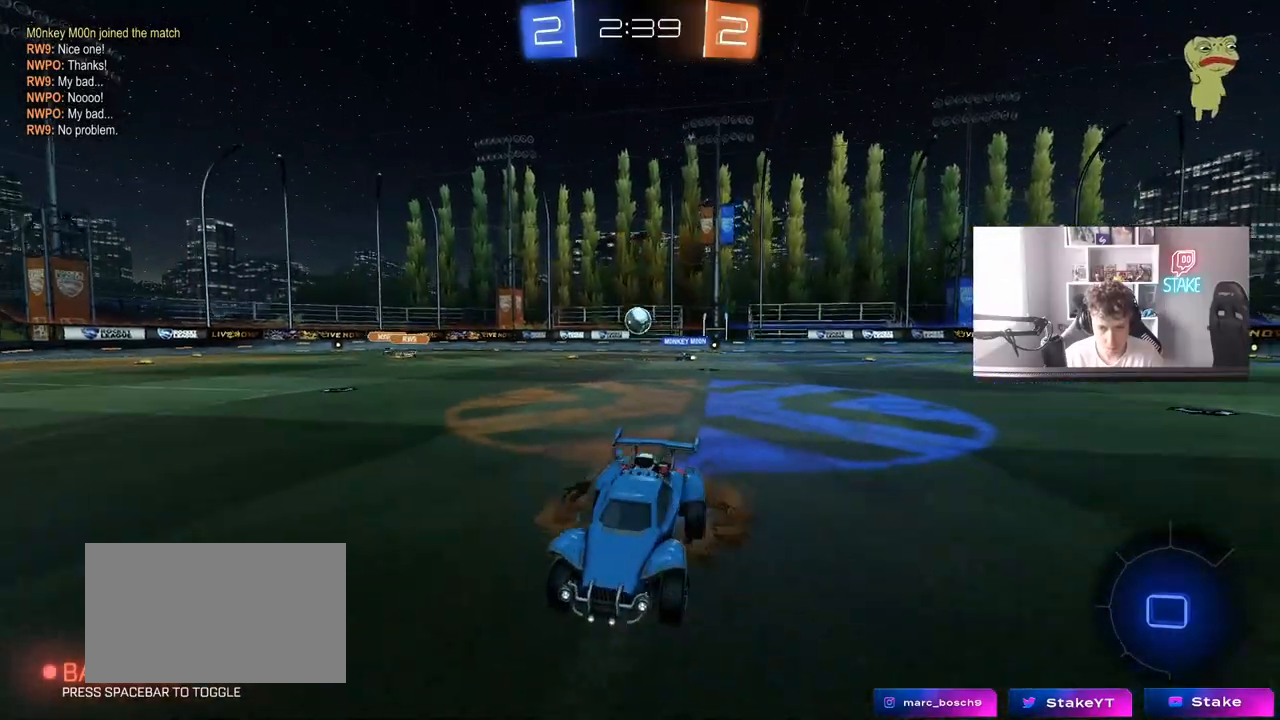
{"keys": ["w"], "mouse": [], "mouse_move": "still", "events": [[33, "mouse_right", "down"], [183, "mouse_left", "up"], [233, "mouse_right", "up"]]}
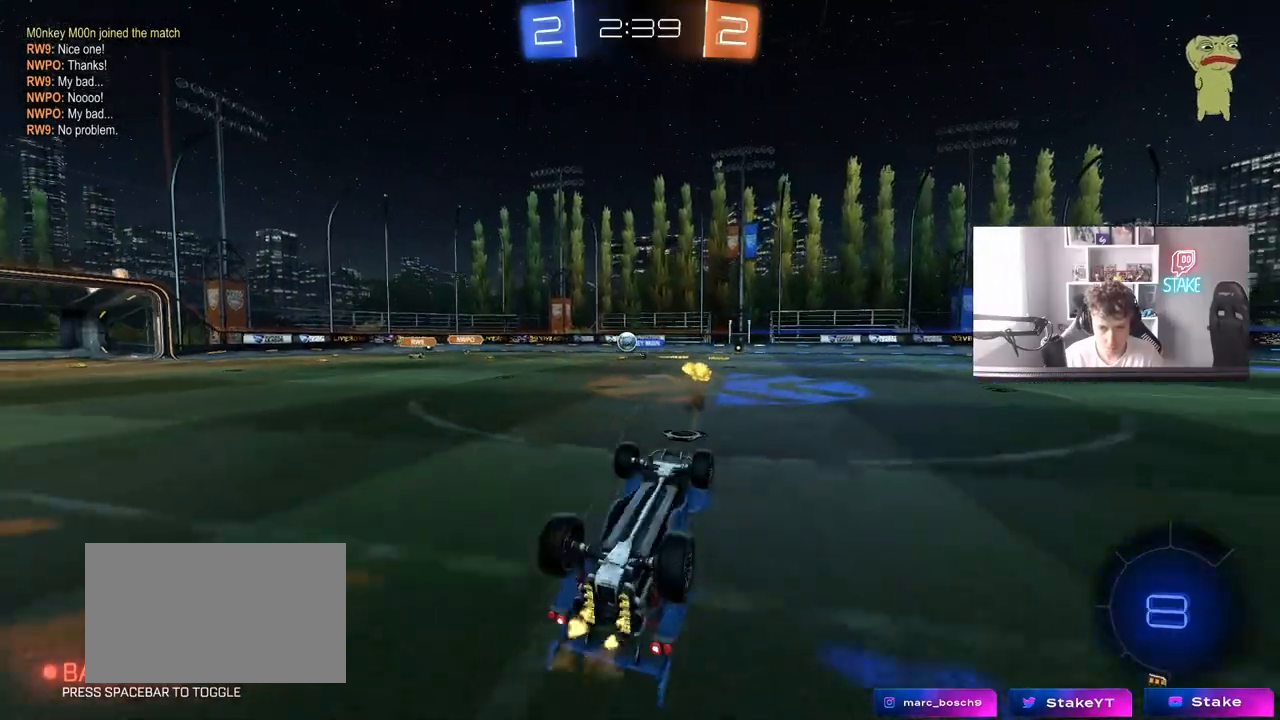
{"keys": [], "mouse": [], "mouse_move": "still", "events": [[50, "w", "up"], [150, "d", "down"], [233, "d", "up"]]}
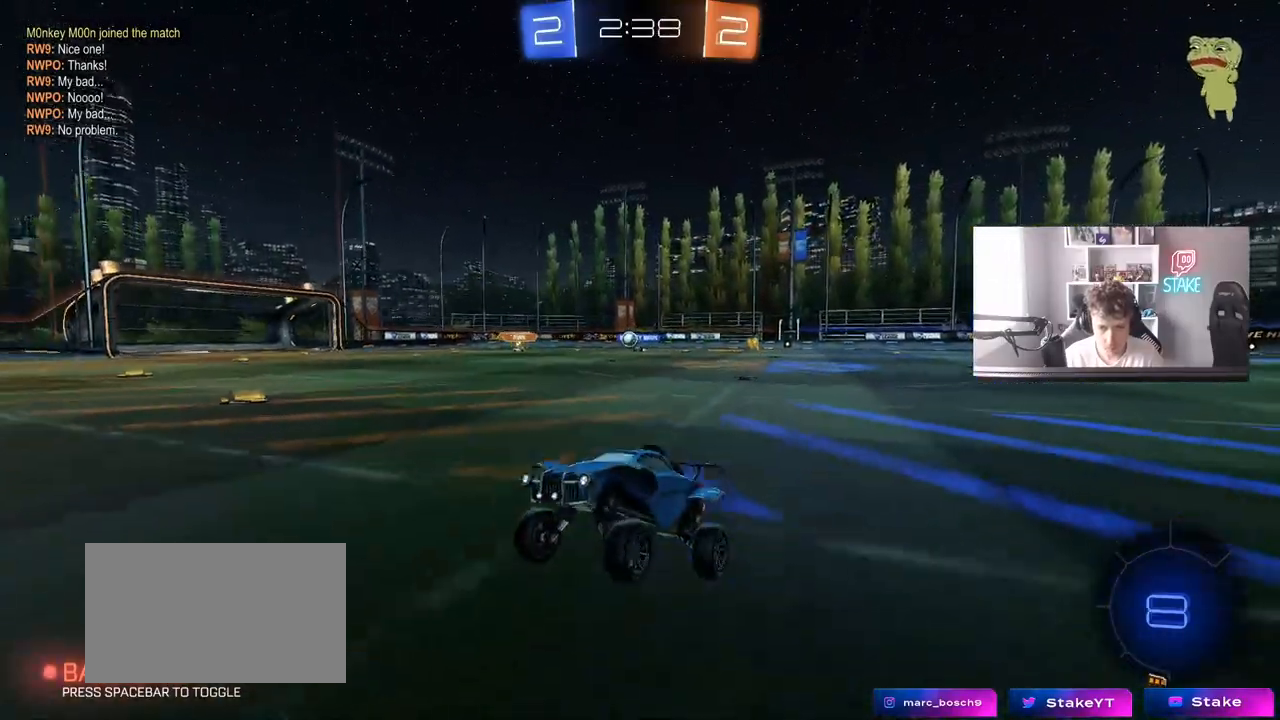
{"keys": ["d", "shift", "w"], "mouse": [], "mouse_move": "still", "events": [[67, "w", "down"], [350, "d", "down"], [400, "shift", "down"]]}
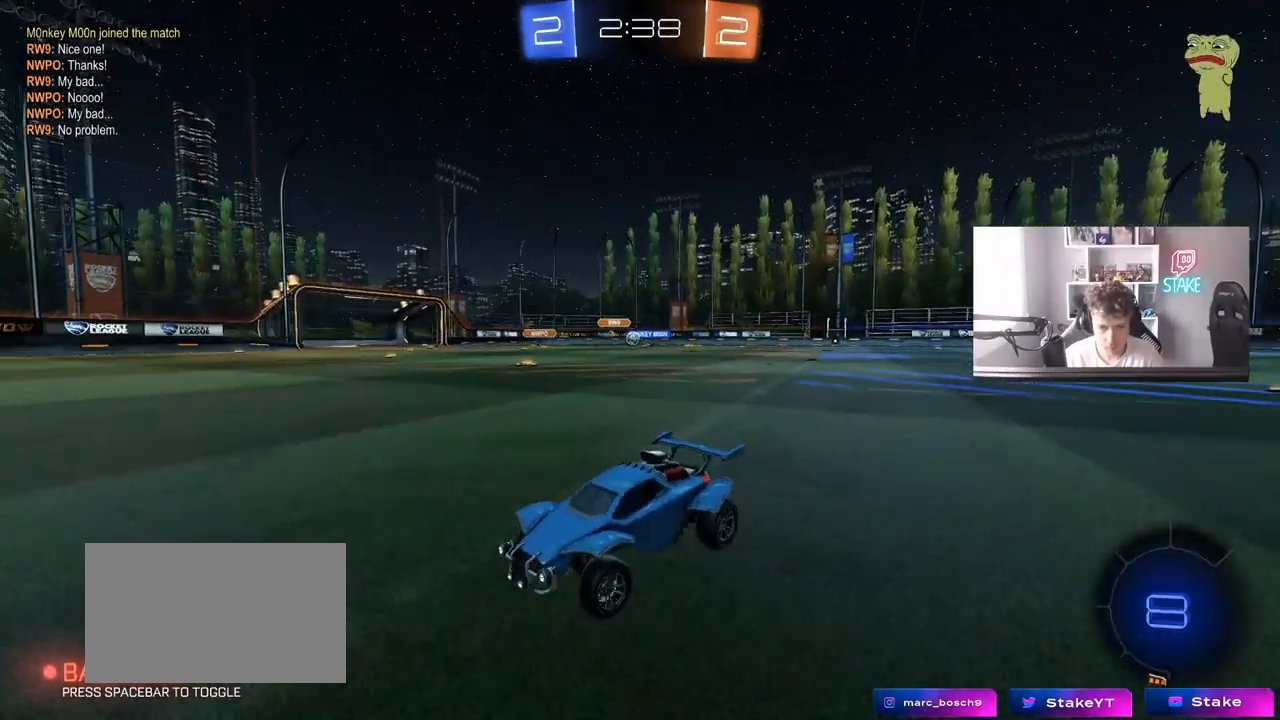
{"keys": ["d", "w"], "mouse": ["left"], "mouse_move": "still", "events": [[83, "shift", "up"], [183, "mouse_left", "down"]]}
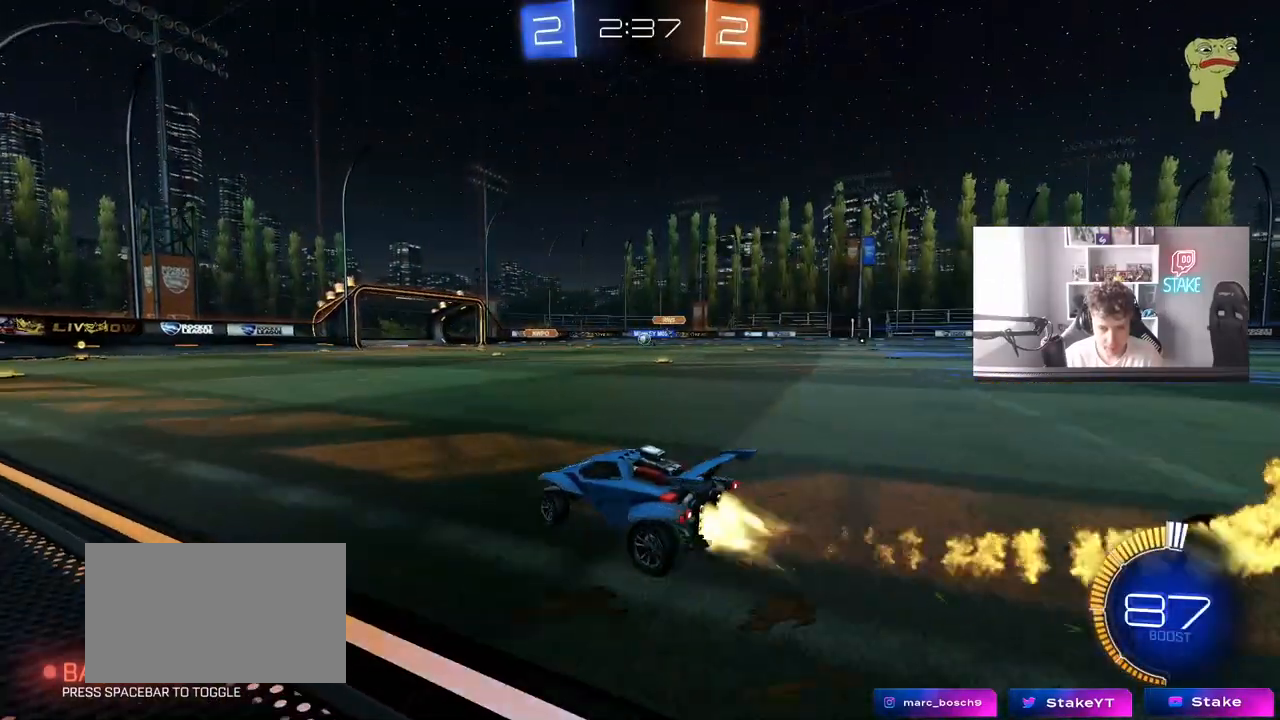
{"keys": ["d", "w"], "mouse": [], "mouse_move": "down", "events": [[150, "d", "up"], [467, "d", "down"], [467, "mouse_left", "up"]]}
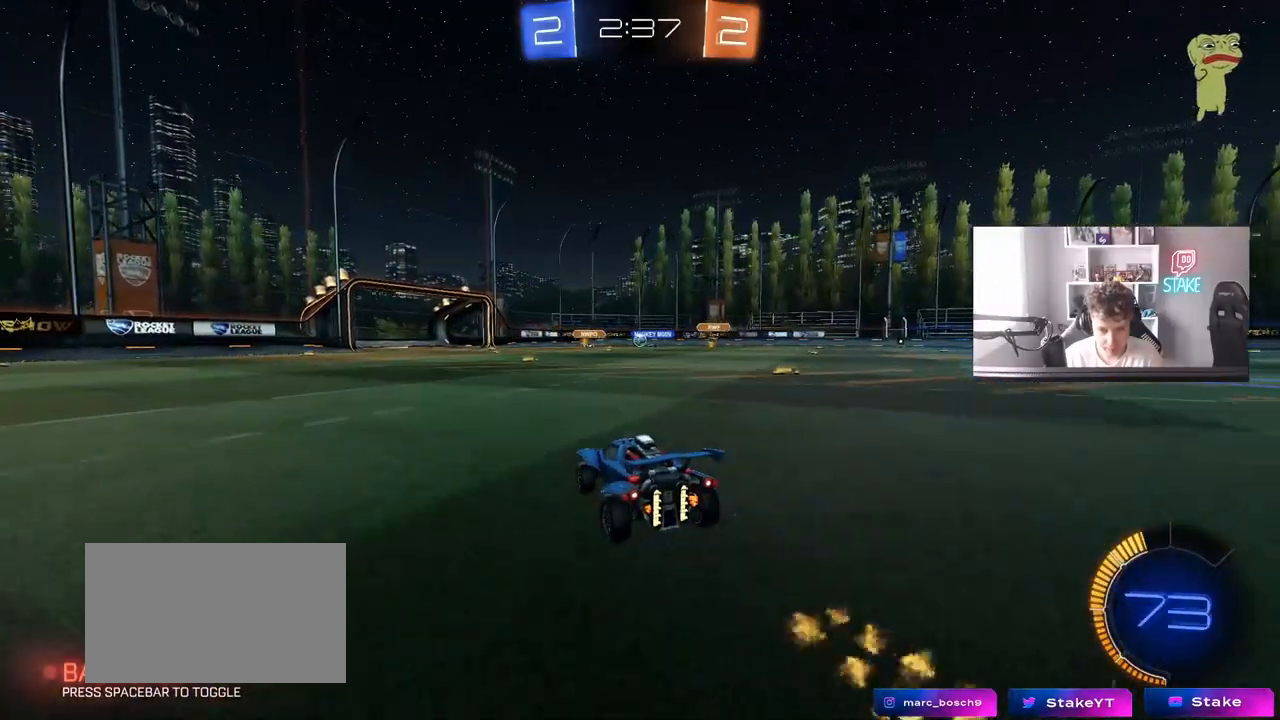
{"keys": ["d", "w"], "mouse": ["left"], "mouse_move": "still", "events": [[17, "d", "up"], [167, "d", "down"], [300, "d", "up"], [300, "mouse_left", "down"], [400, "d", "down"]]}
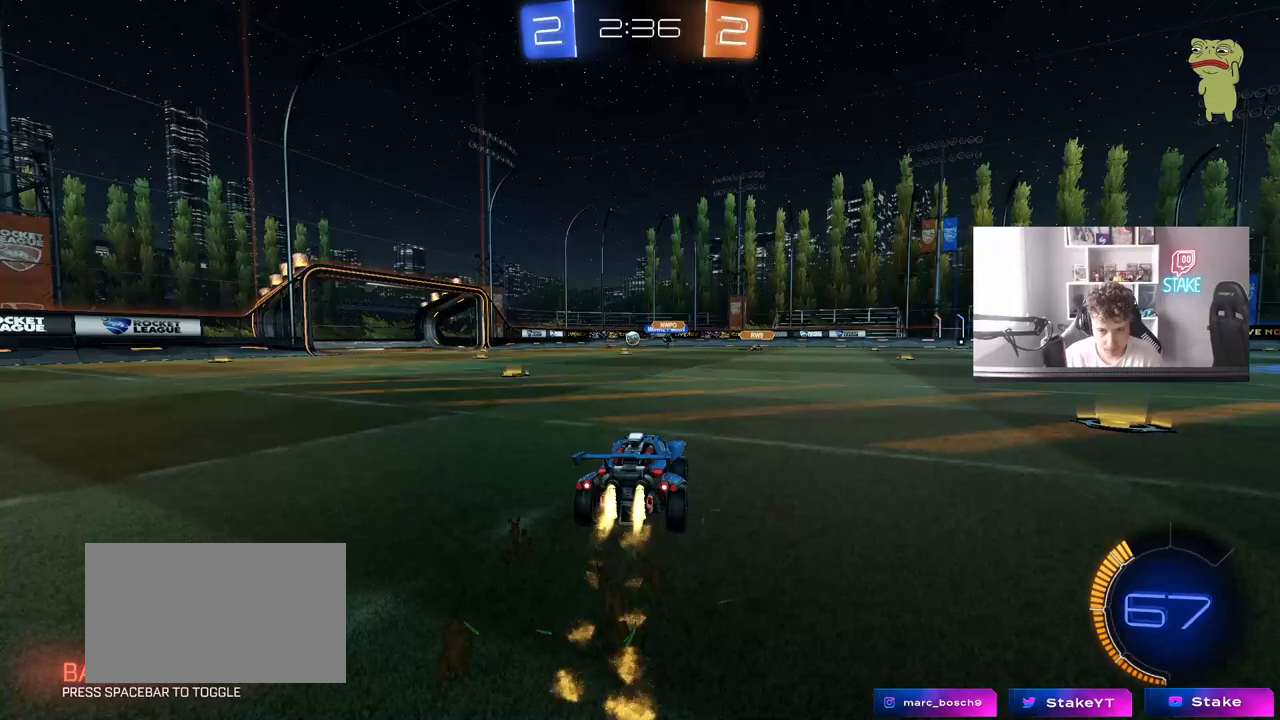
{"keys": ["w"], "mouse": [], "mouse_move": "still", "events": [[33, "a", "down"], [33, "d", "up"], [133, "mouse_left", "up"], [183, "a", "up"], [183, "d", "down"], [417, "d", "up"]]}
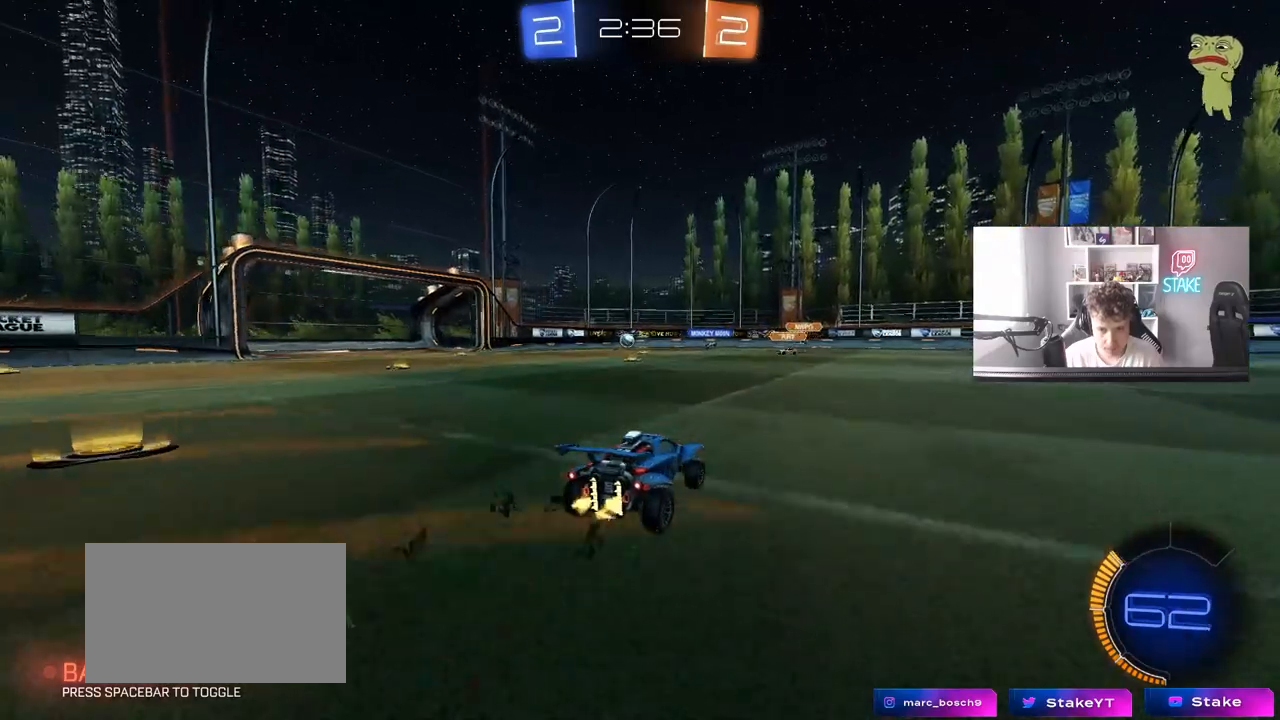
{"keys": ["d", "w"], "mouse": [], "mouse_move": "still", "events": [[50, "d", "down"], [200, "d", "up"], [433, "d", "down"]]}
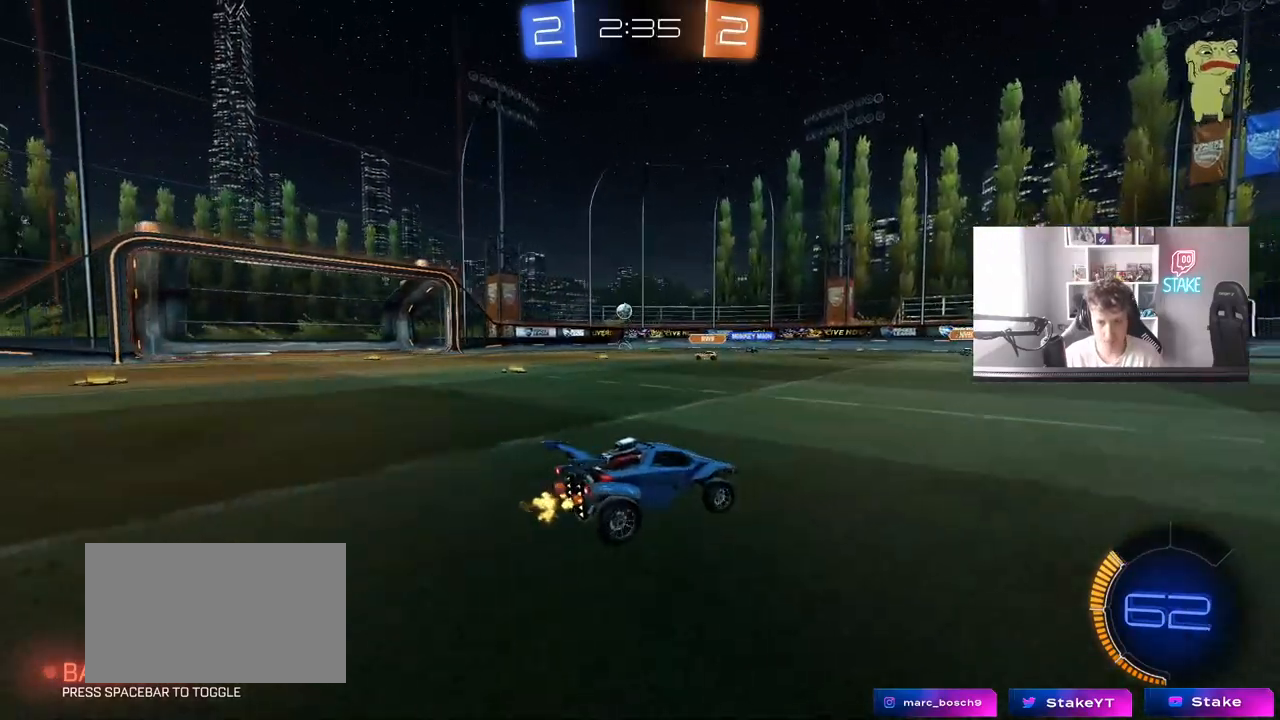
{"keys": ["a", "w"], "mouse": [], "mouse_move": "still", "events": [[250, "d", "up"], [500, "a", "down"]]}